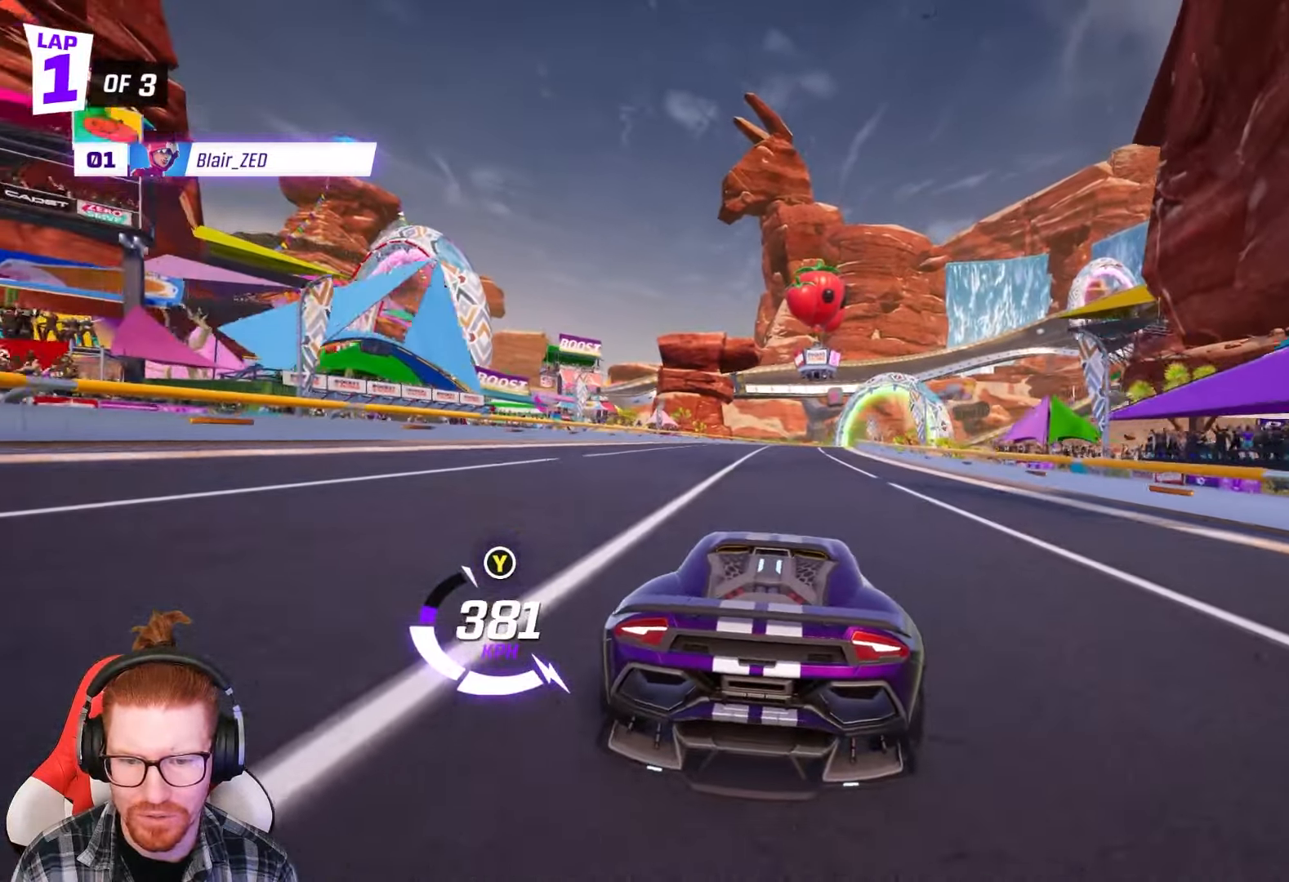
Gameplay with a controller (Xbox layout); each line is a JSON object with the inputs held at the frame after it. "events" lists button and stick changes between this image and that frame as [ms after this image, input, new state], when the widget could be followed in between. Not read: right_stick.
{"buttons": ["L2"], "left_stick": "center", "events": [[283, "left_stick", "right"], [450, "left_stick", "center"]]}
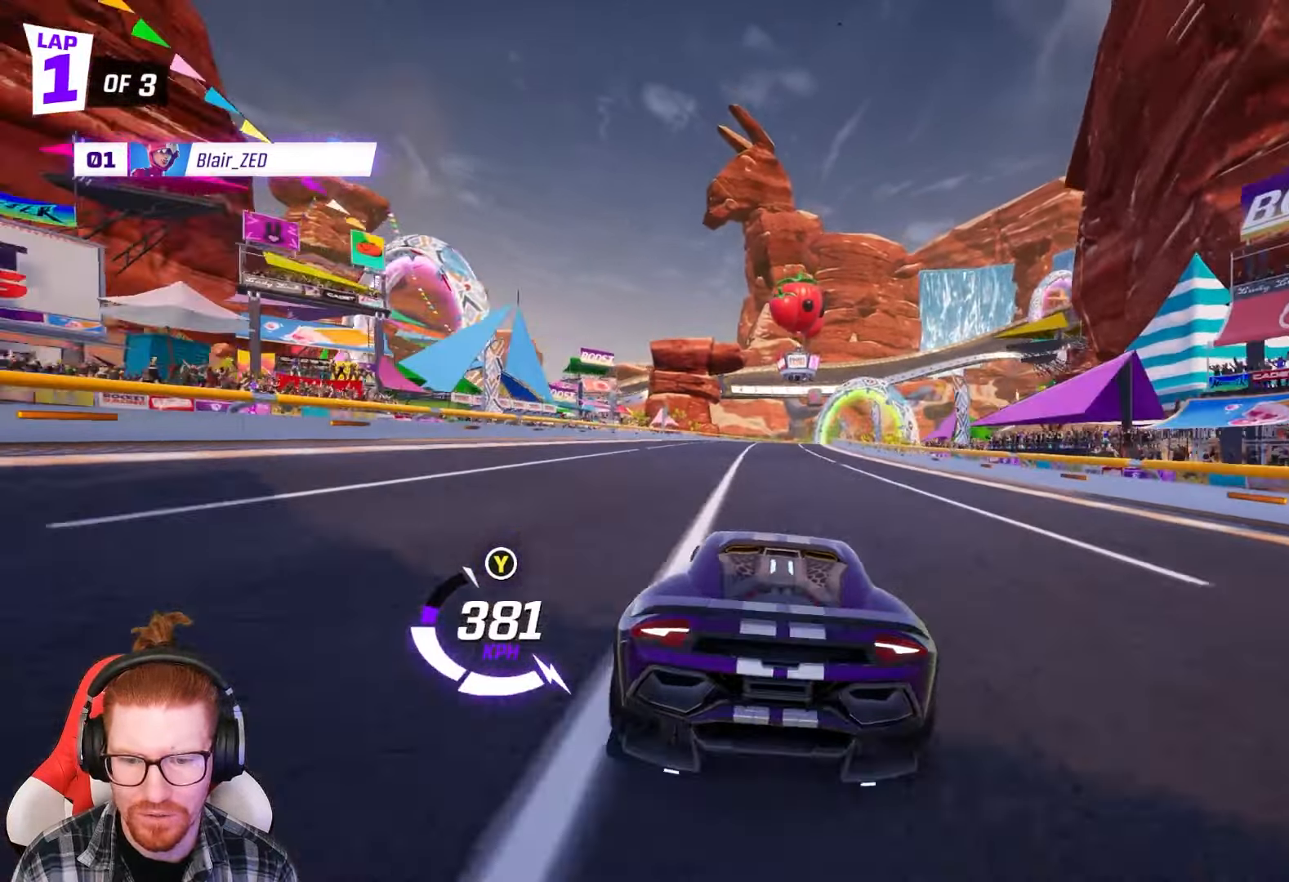
{"buttons": ["R2"], "left_stick": "center"}
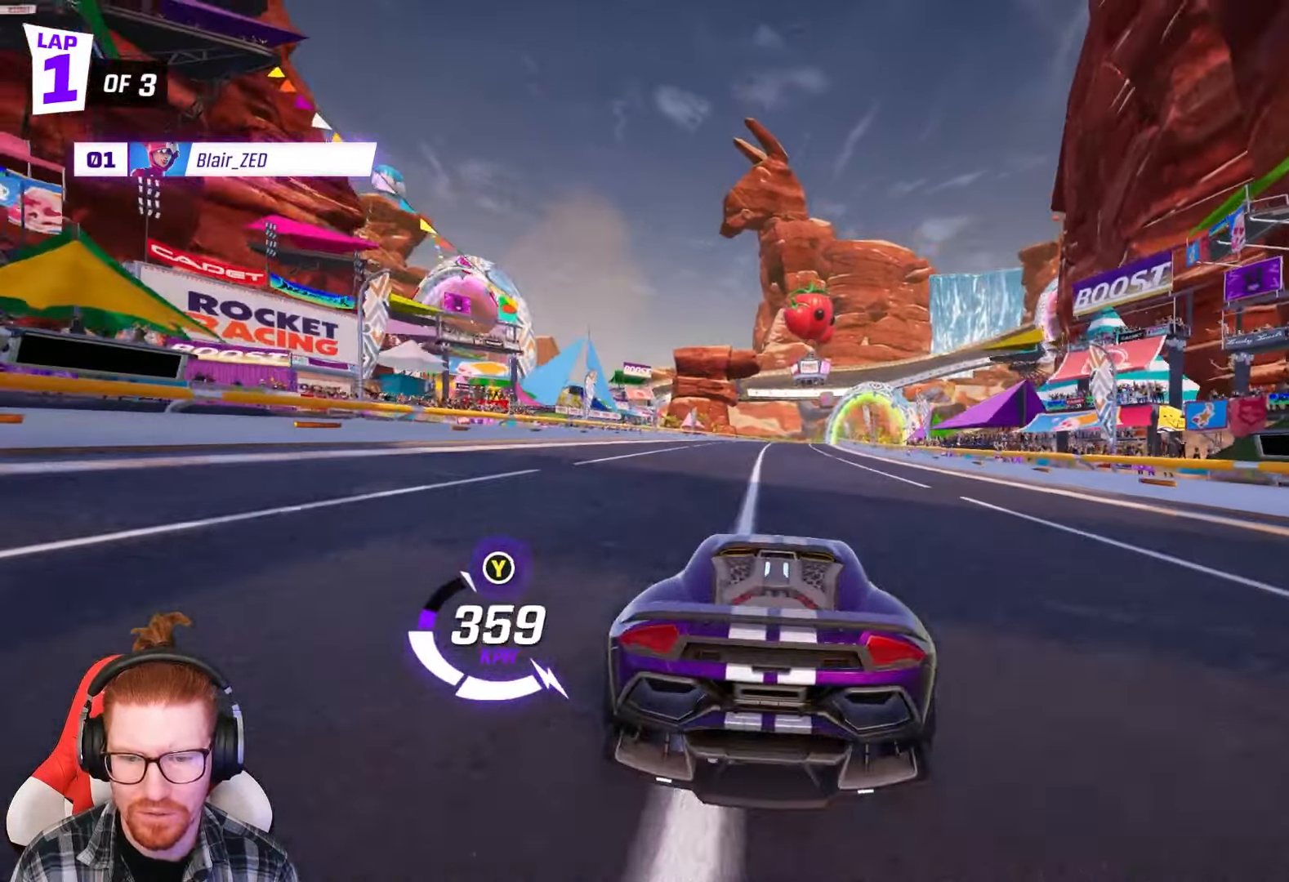
{"buttons": ["R2"], "left_stick": "center", "events": []}
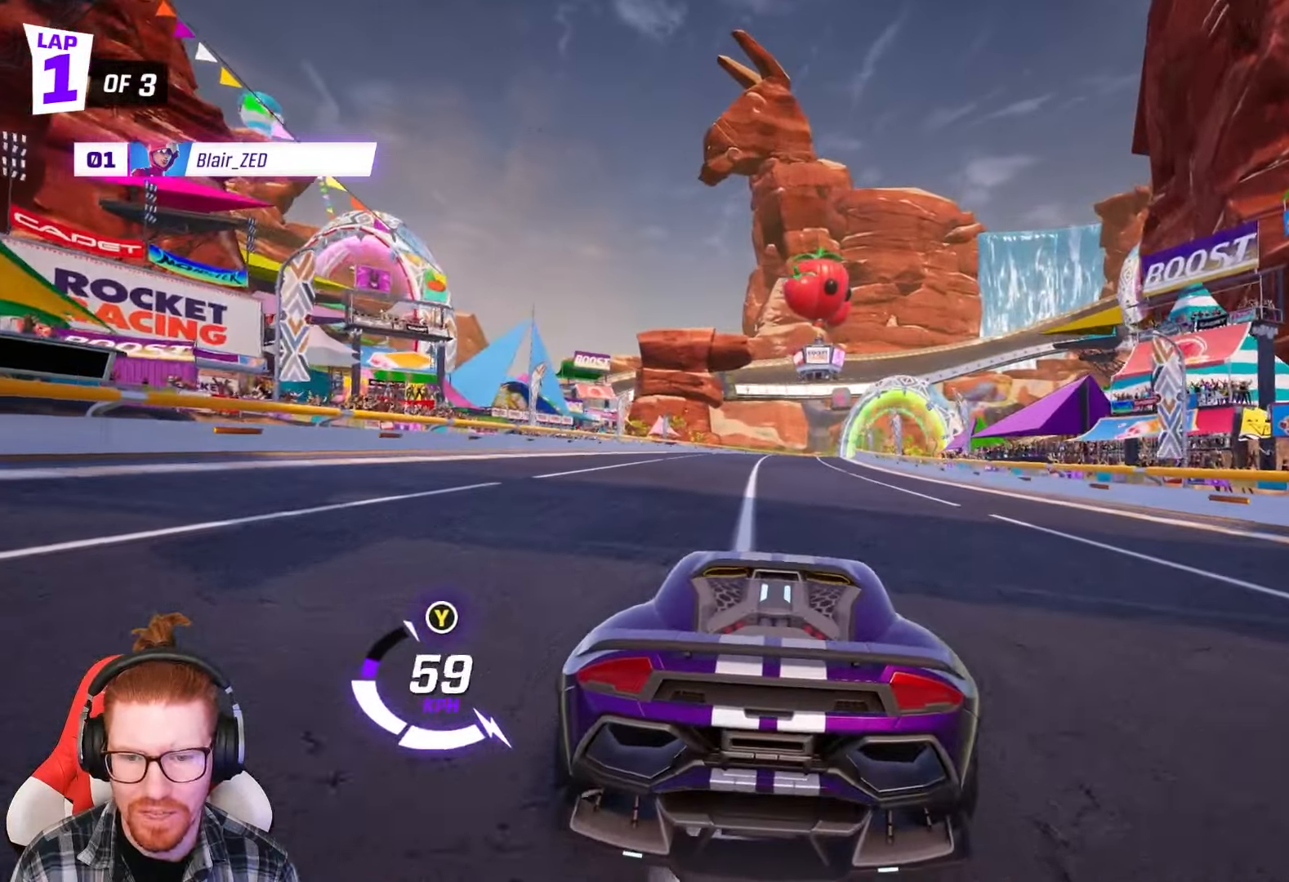
{"buttons": ["R2"], "left_stick": "right", "events": [[50, "left_stick", "right"]]}
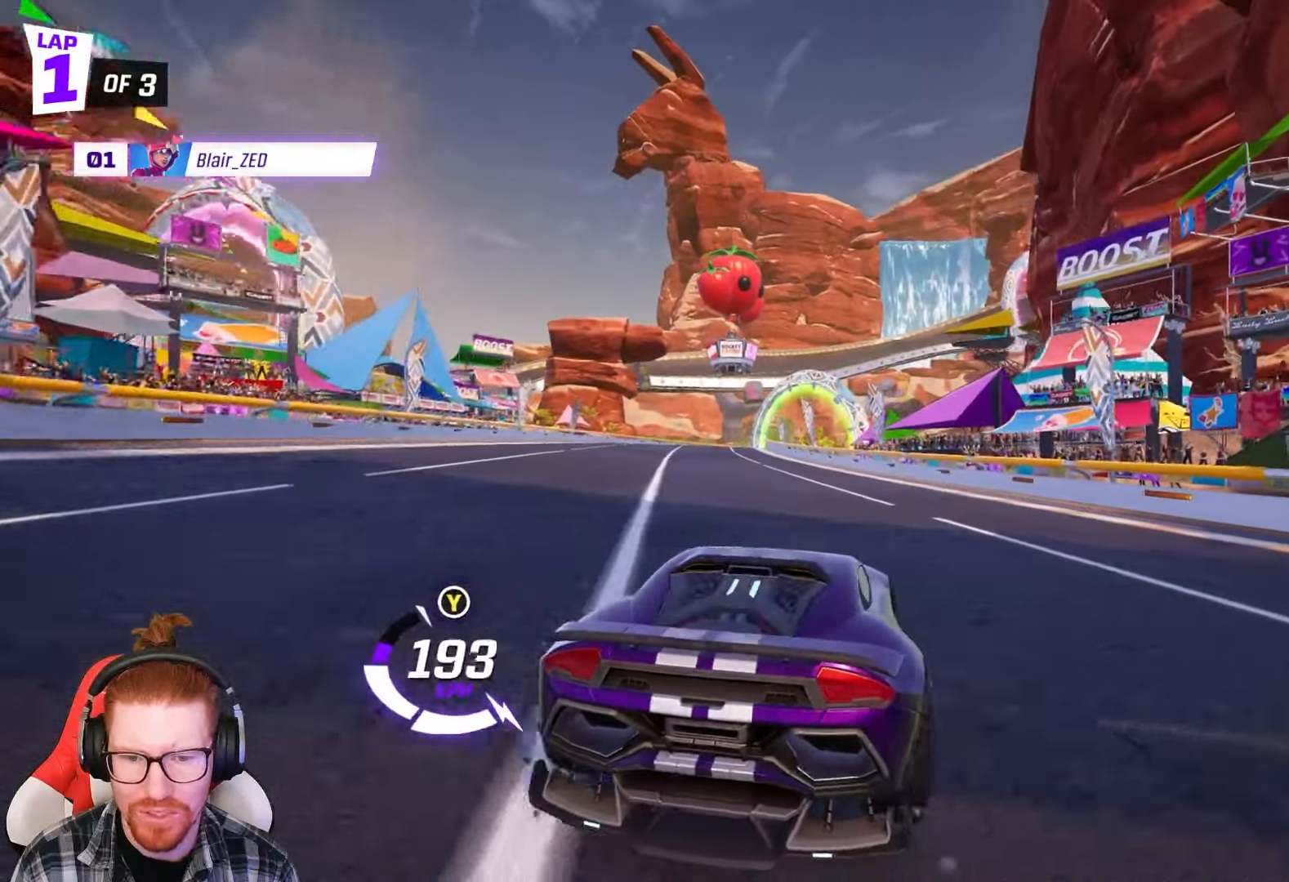
{"buttons": ["R2"], "left_stick": "left", "events": [[50, "left_stick", "center"], [300, "left_stick", "left"]]}
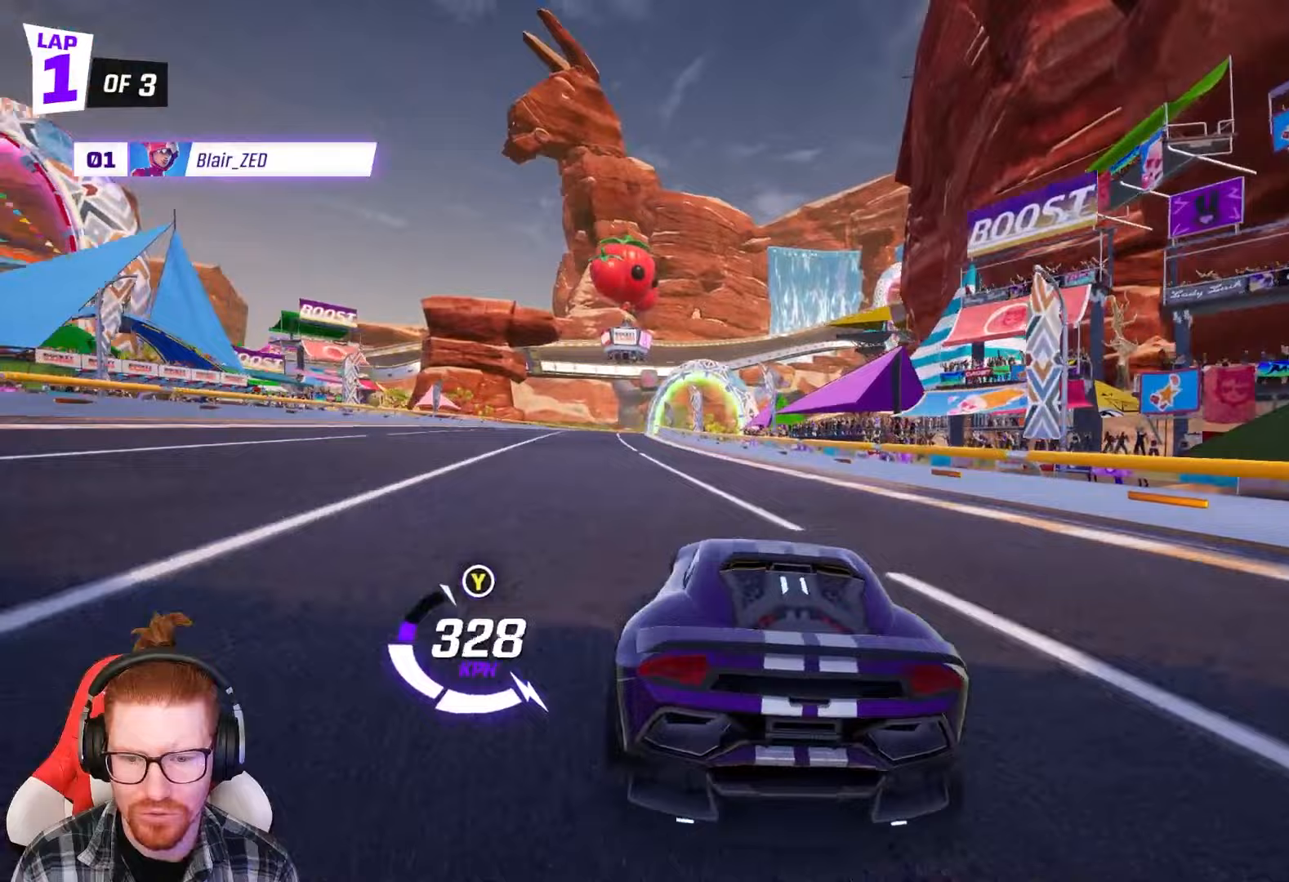
{"buttons": ["R2"], "left_stick": "center", "events": [[383, "left_stick", "center"]]}
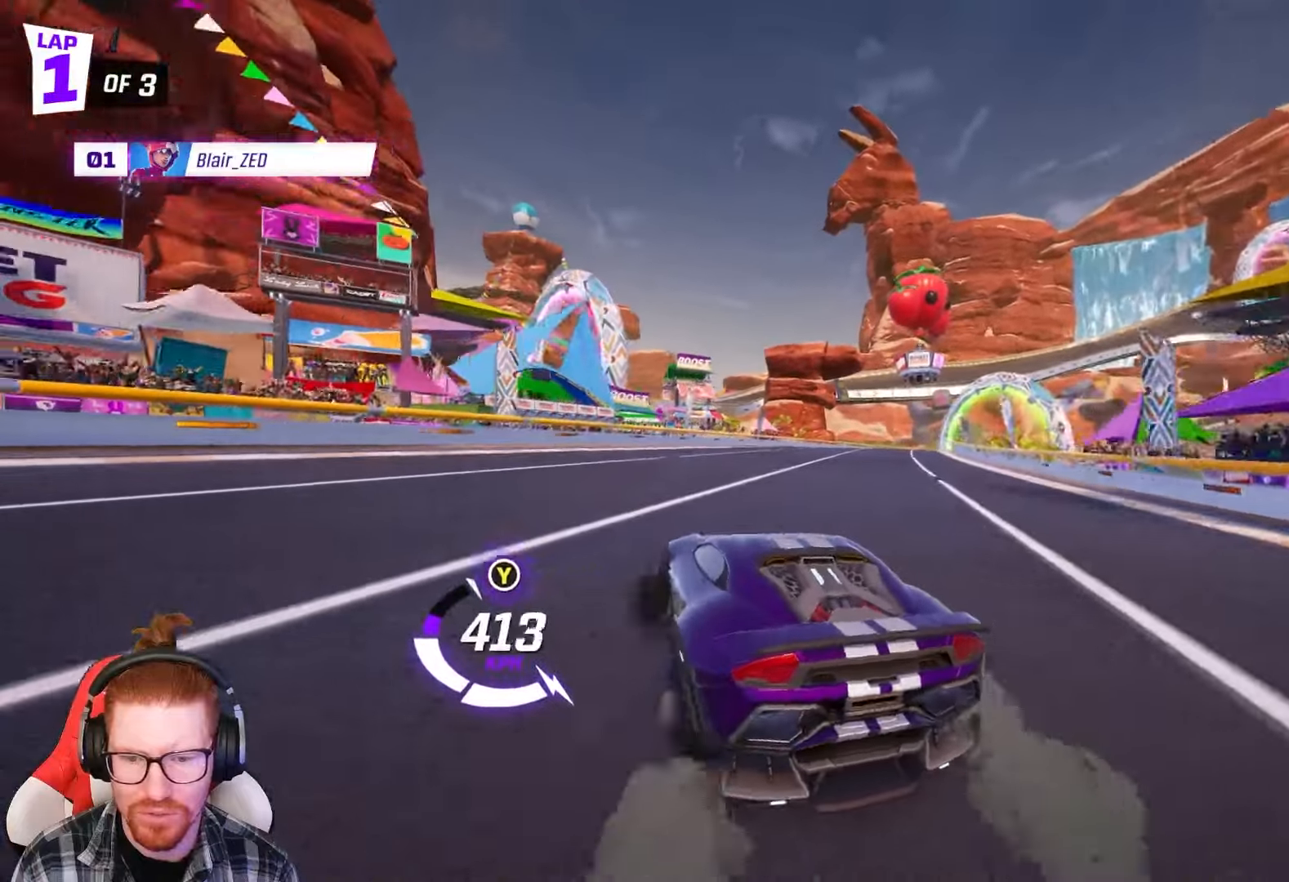
{"buttons": ["R2"], "left_stick": "right", "events": [[100, "left_stick", "right"]]}
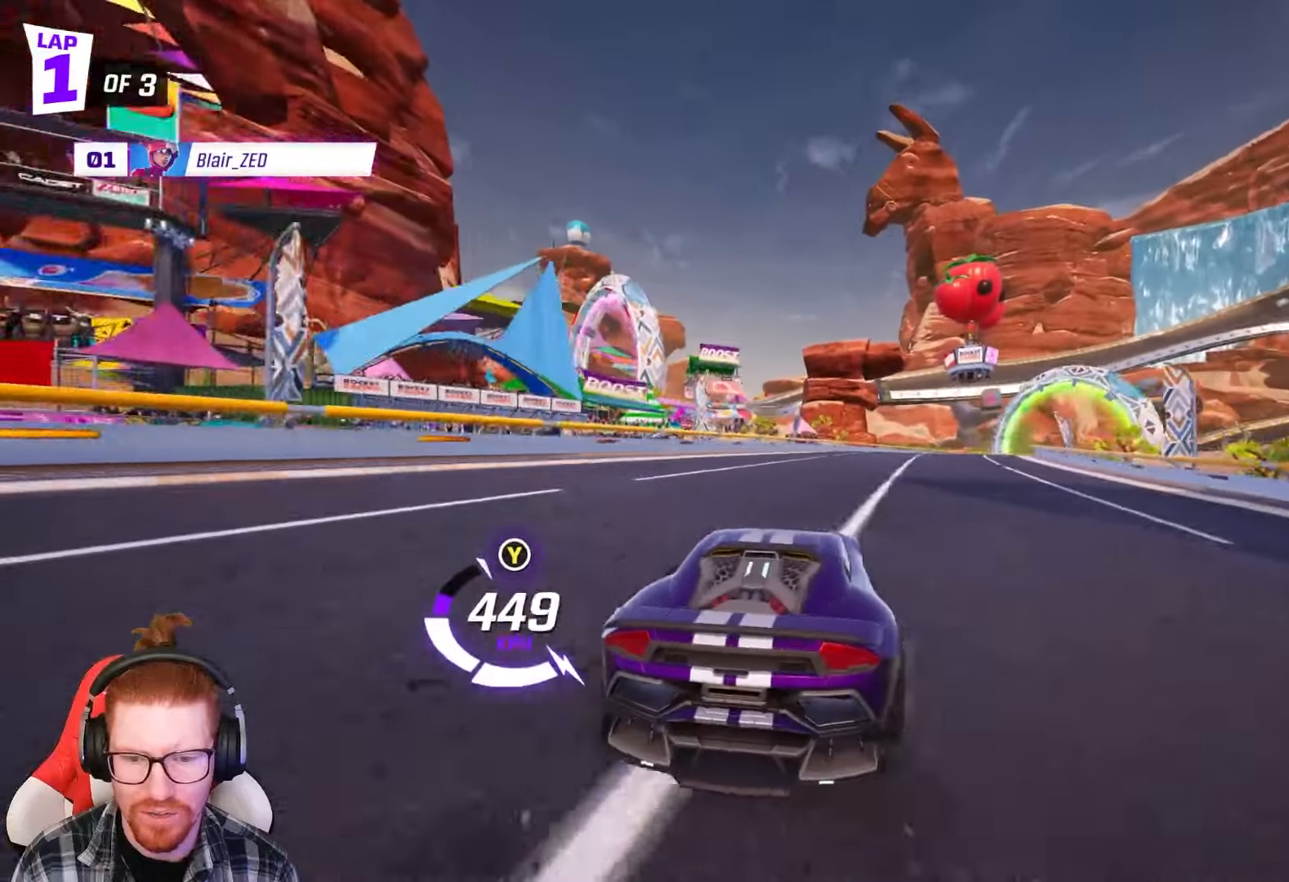
{"buttons": ["R2"], "left_stick": "right", "events": []}
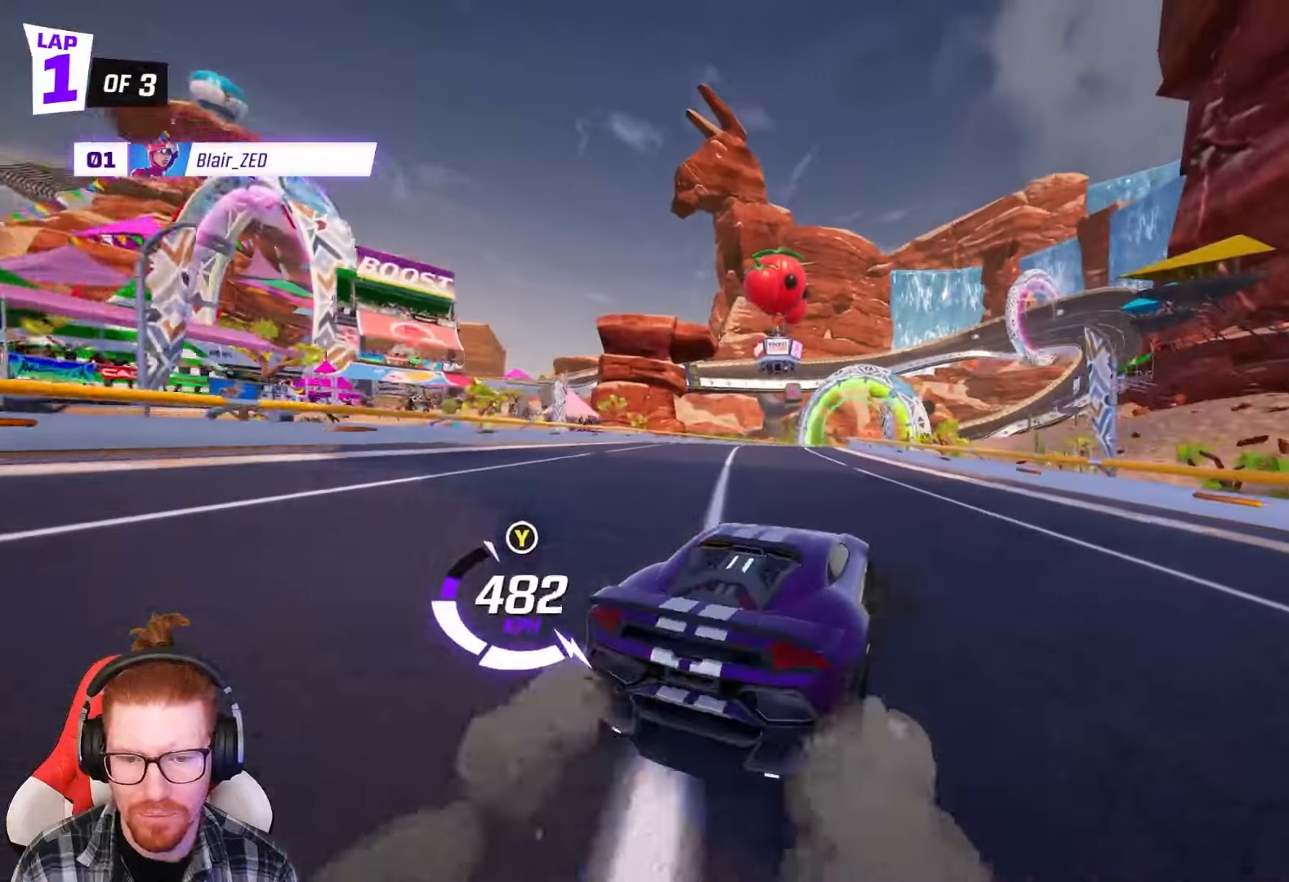
{"buttons": ["R2"], "left_stick": "left", "events": [[33, "left_stick", "center"], [100, "left_stick", "left"]]}
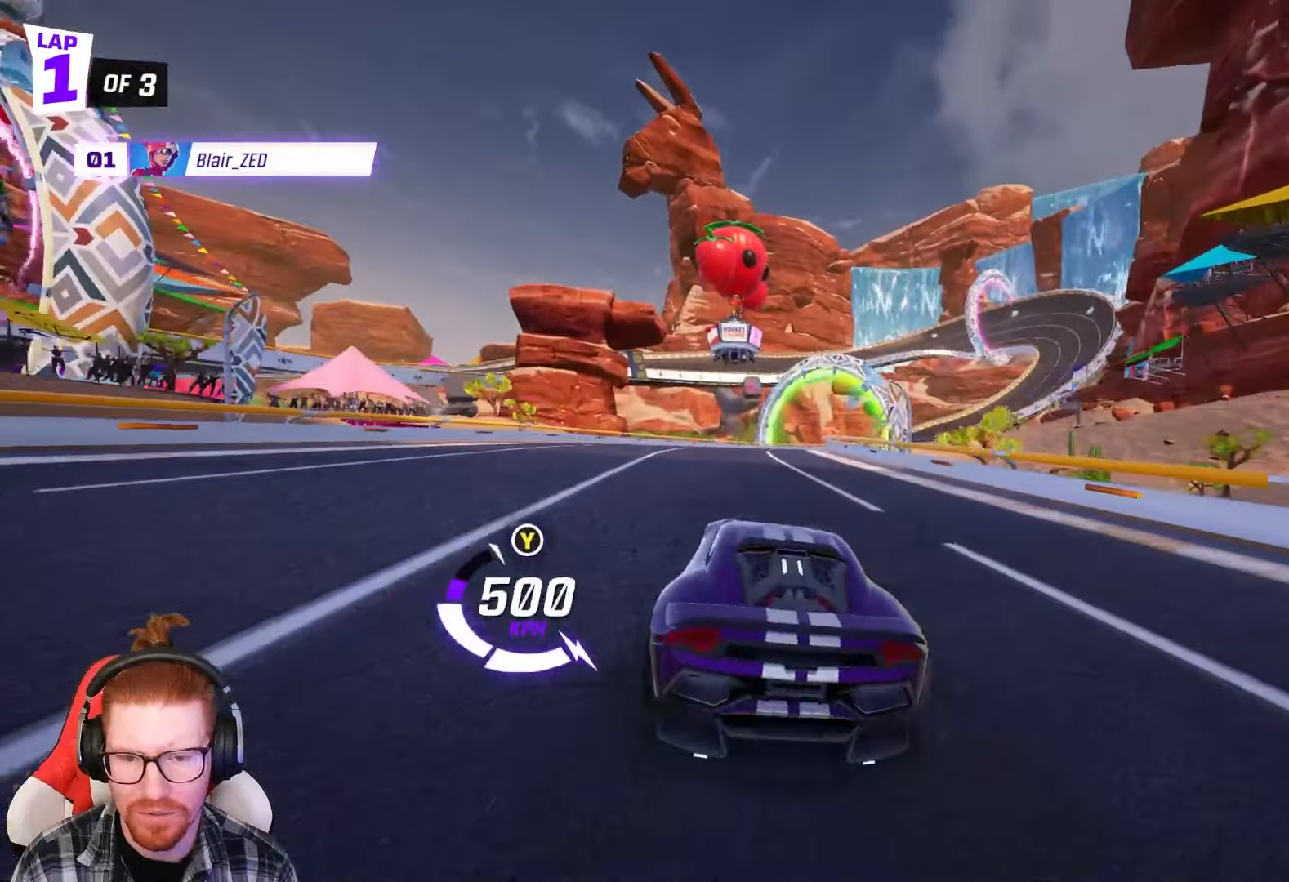
{"buttons": ["R2"], "left_stick": "right", "events": [[200, "left_stick", "center"], [250, "left_stick", "right"]]}
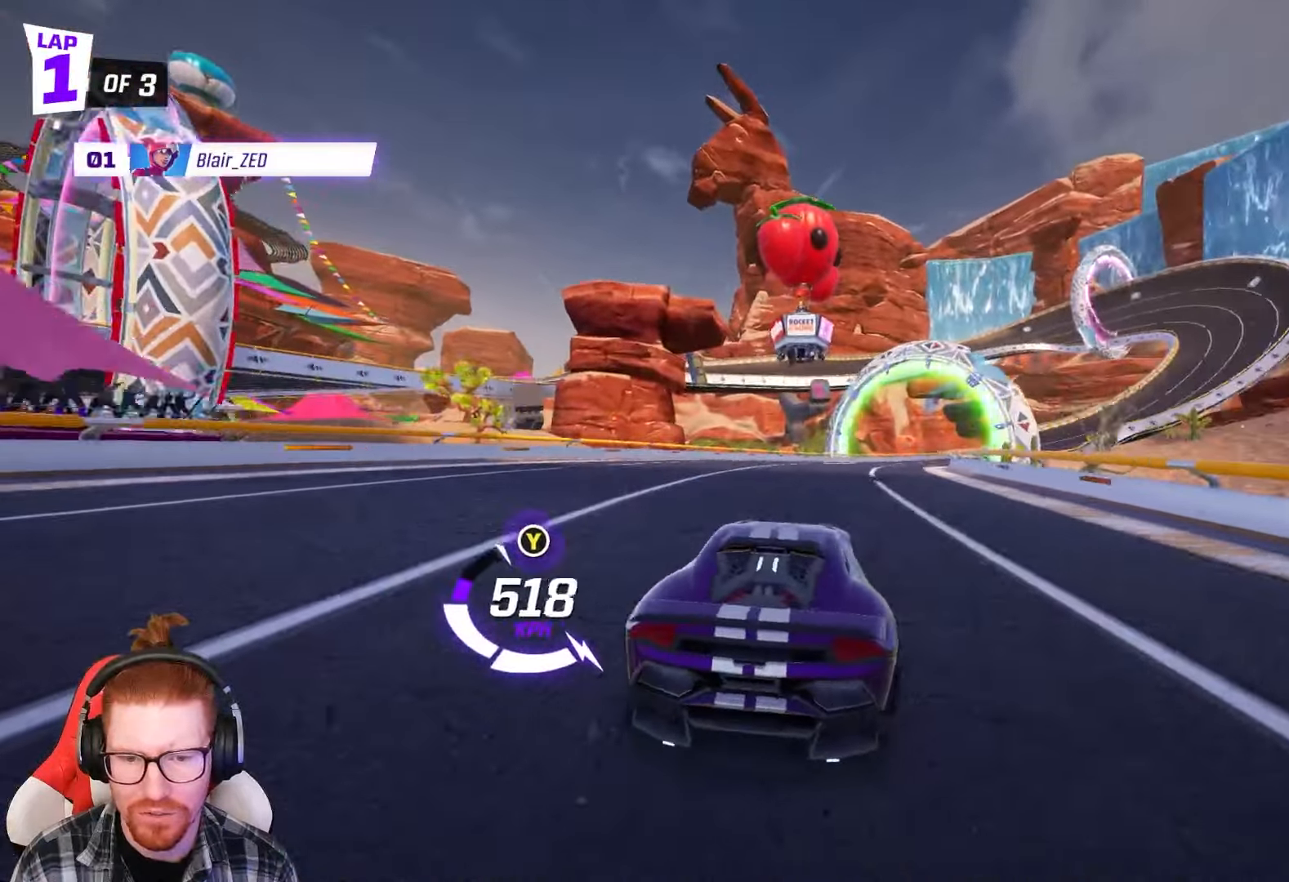
{"buttons": ["R2"], "left_stick": "right", "events": []}
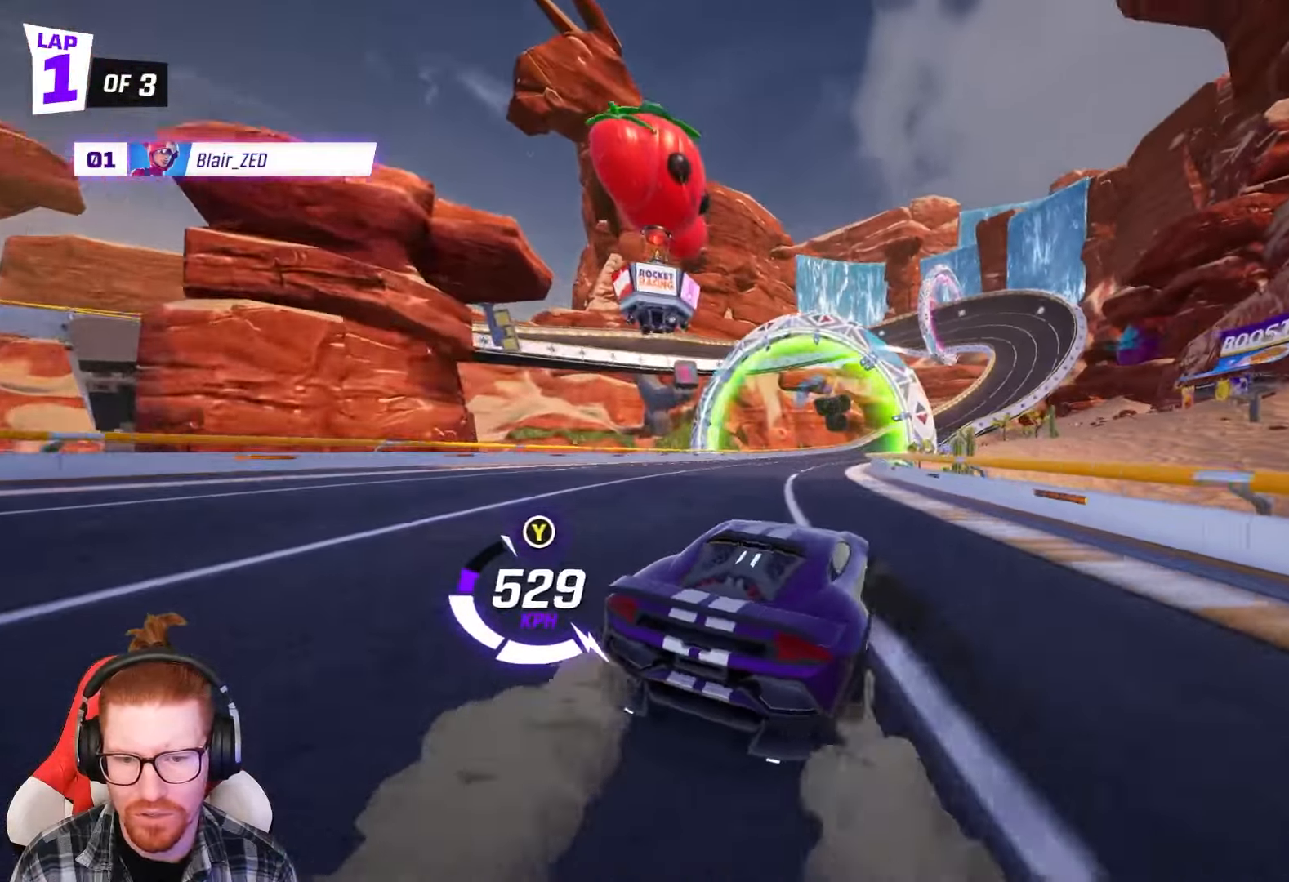
{"buttons": ["R2"], "left_stick": "center", "events": [[33, "left_stick", "center"], [283, "left_stick", "right"], [483, "left_stick", "center"]]}
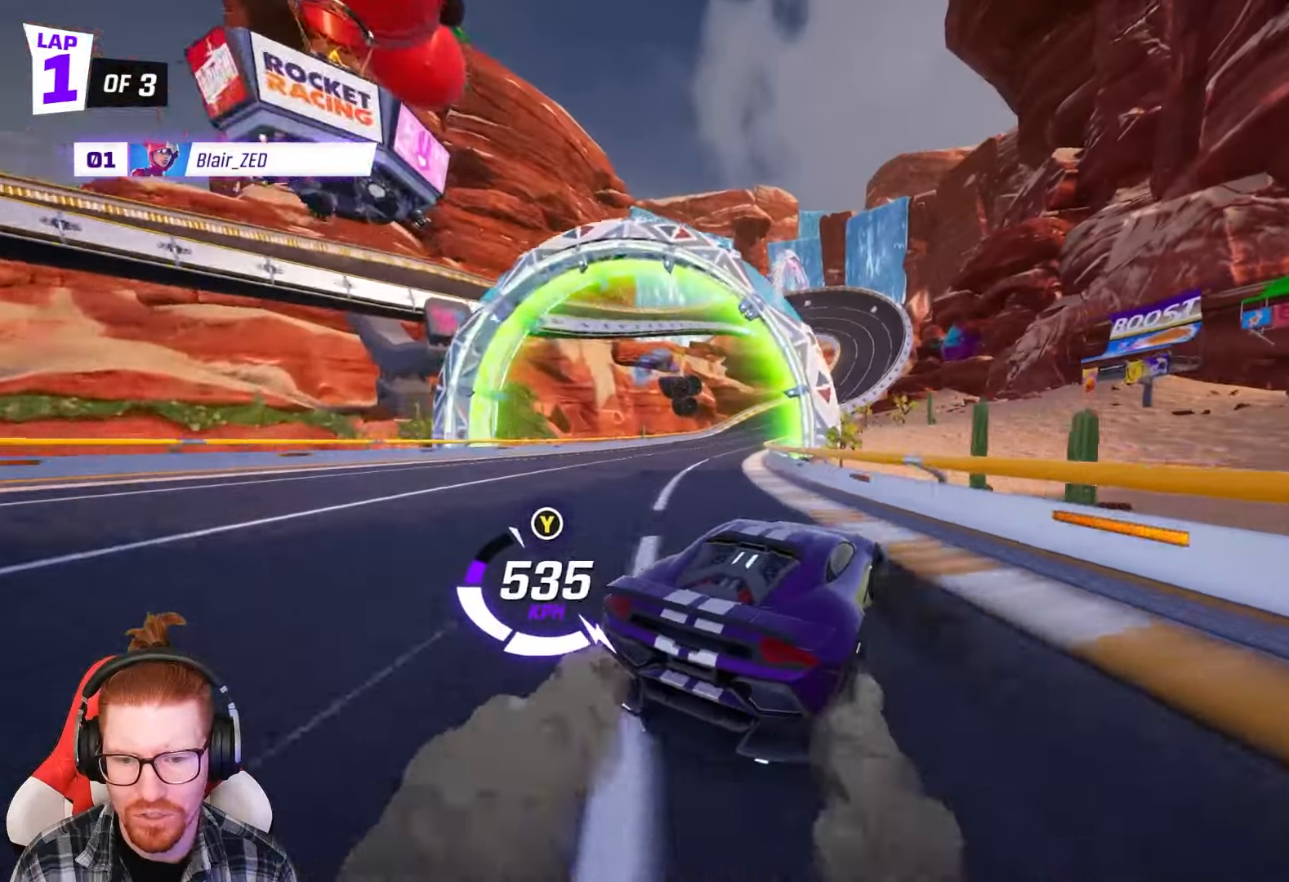
{"buttons": ["R2"], "left_stick": "left", "events": [[83, "left_stick", "left"]]}
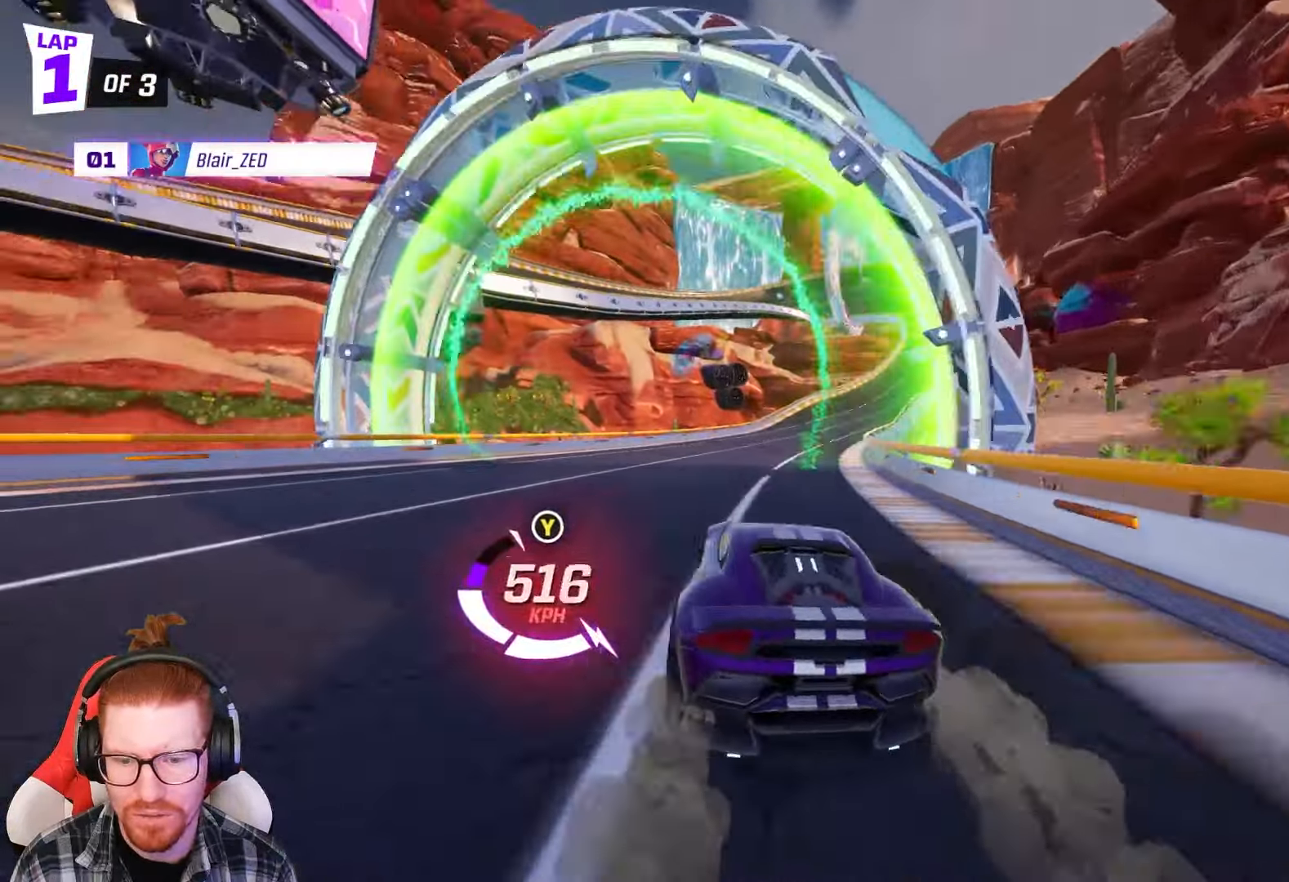
{"buttons": ["R2"], "left_stick": "right", "events": [[17, "left_stick", "center"], [67, "left_stick", "right"]]}
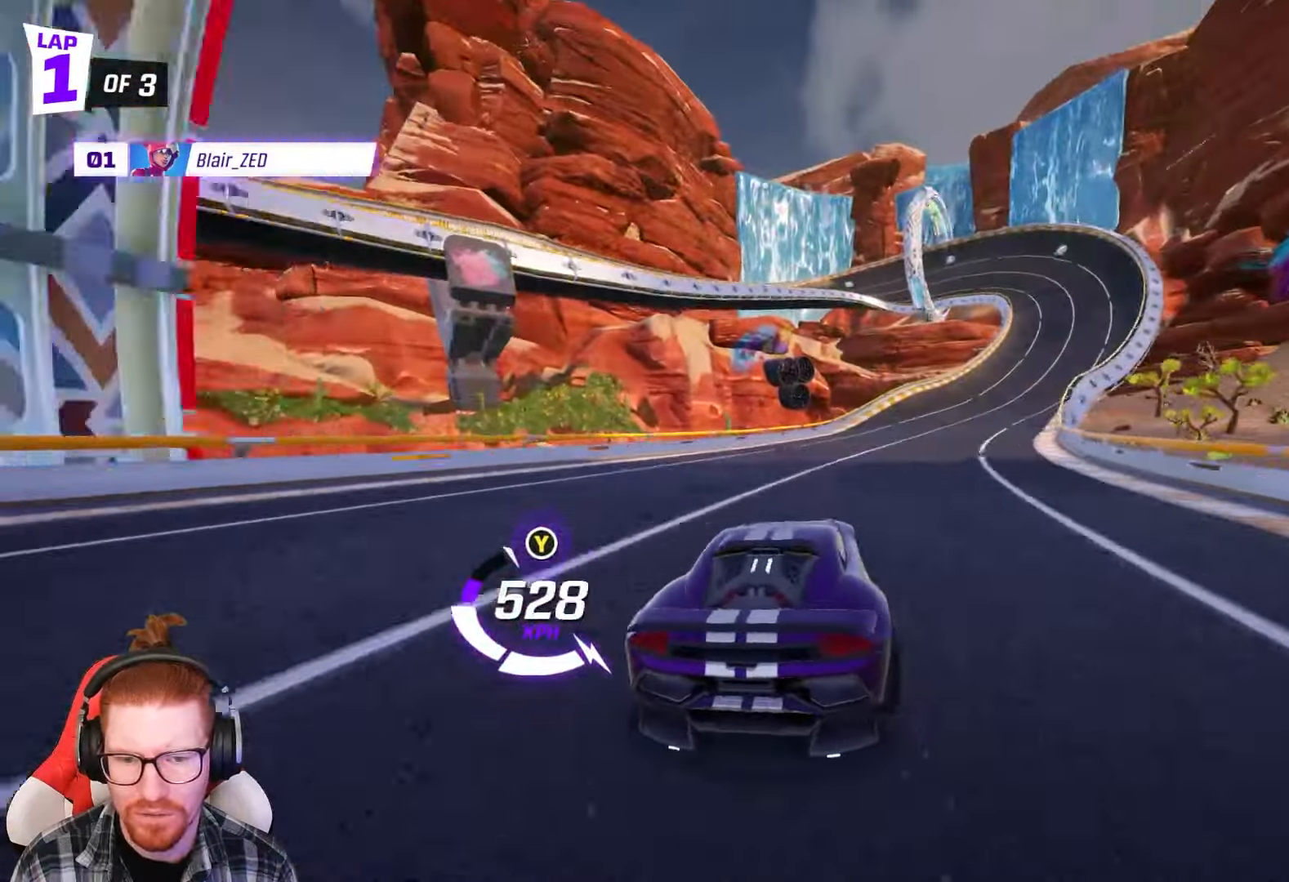
{"buttons": ["R2"], "left_stick": "right", "events": []}
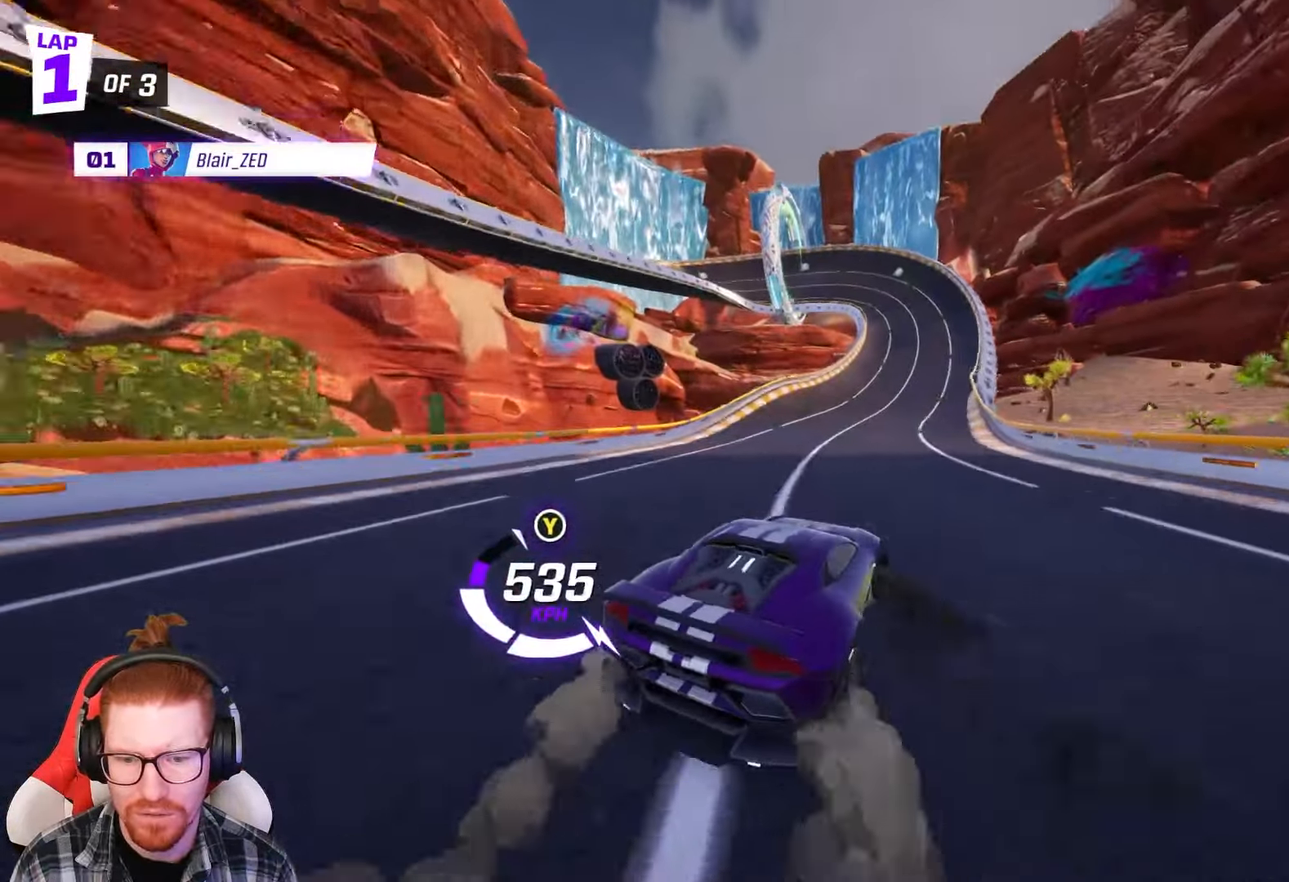
{"buttons": ["R2"], "left_stick": "center", "events": [[233, "left_stick", "center"]]}
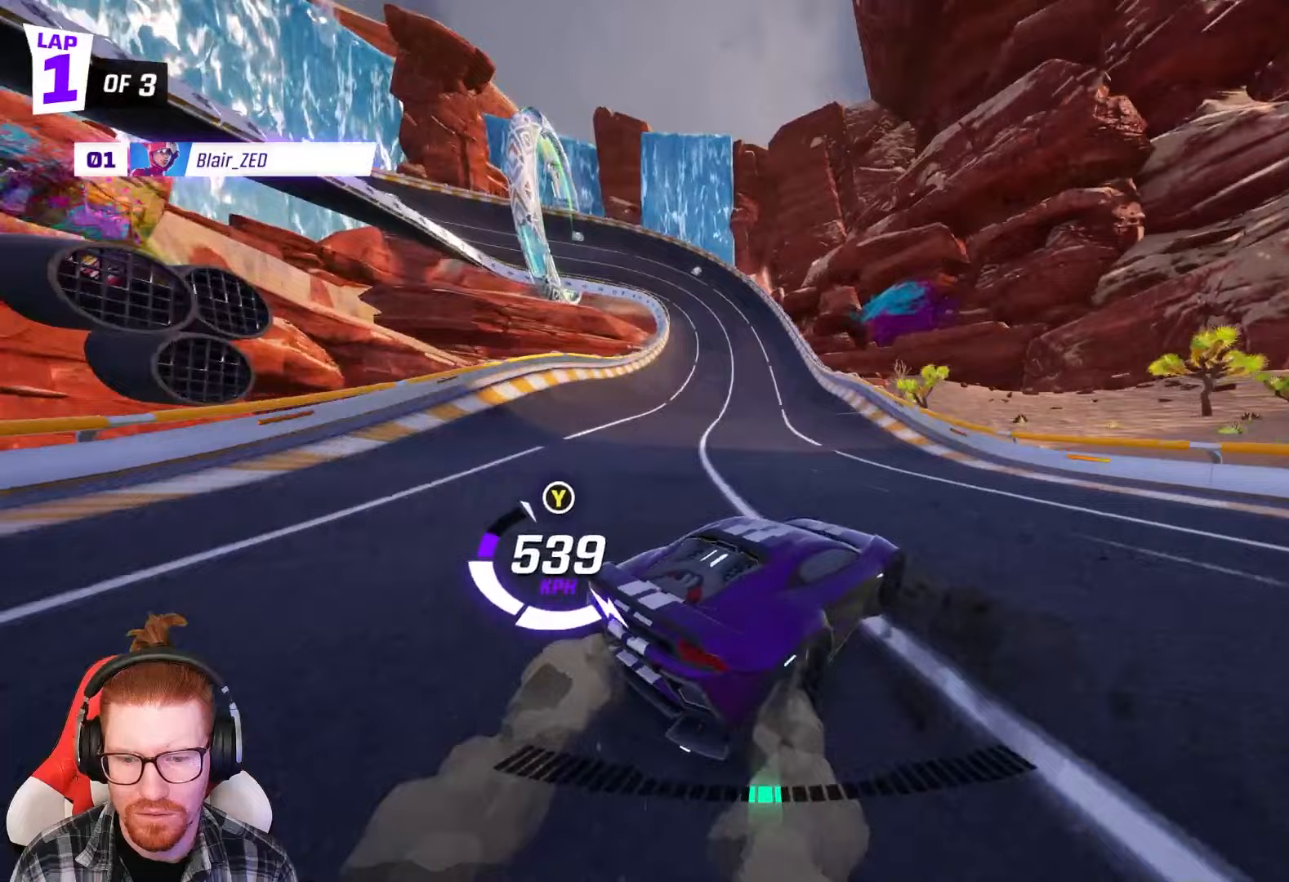
{"buttons": ["R2"], "left_stick": "left", "events": [[433, "left_stick", "left"]]}
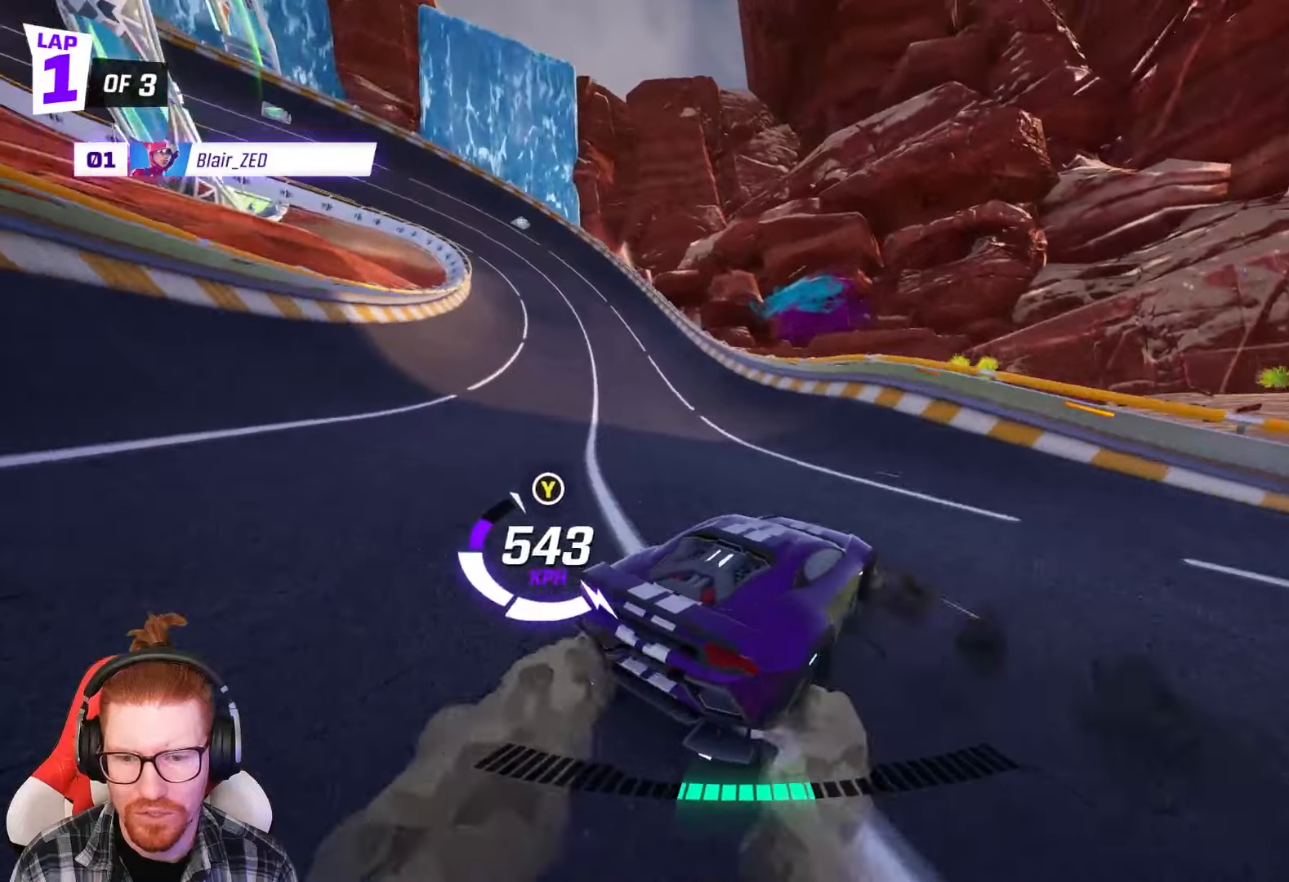
{"buttons": ["R2"], "left_stick": "left", "events": []}
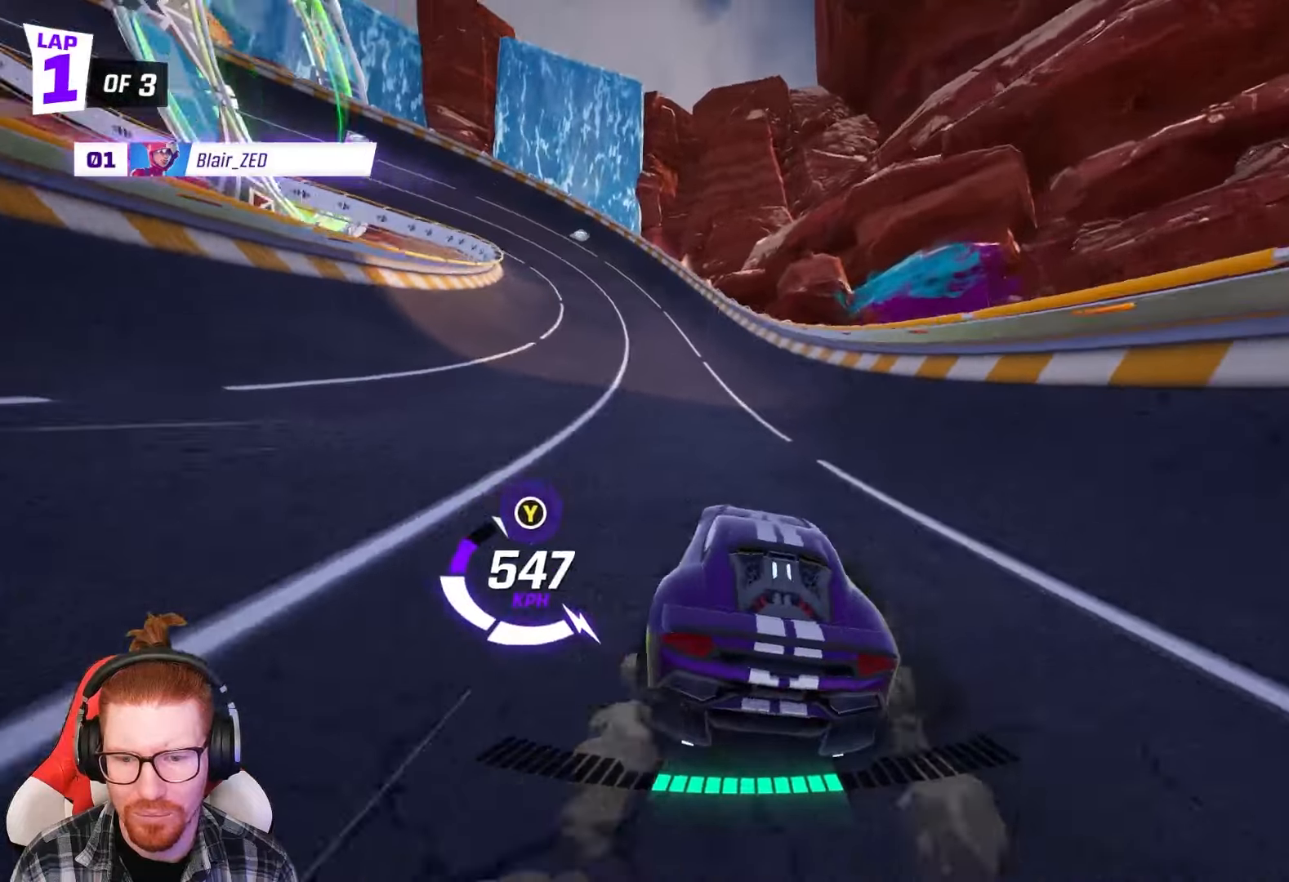
{"buttons": [], "left_stick": "right", "events": [[267, "left_stick", "center"], [350, "R2", "up"], [483, "left_stick", "right"]]}
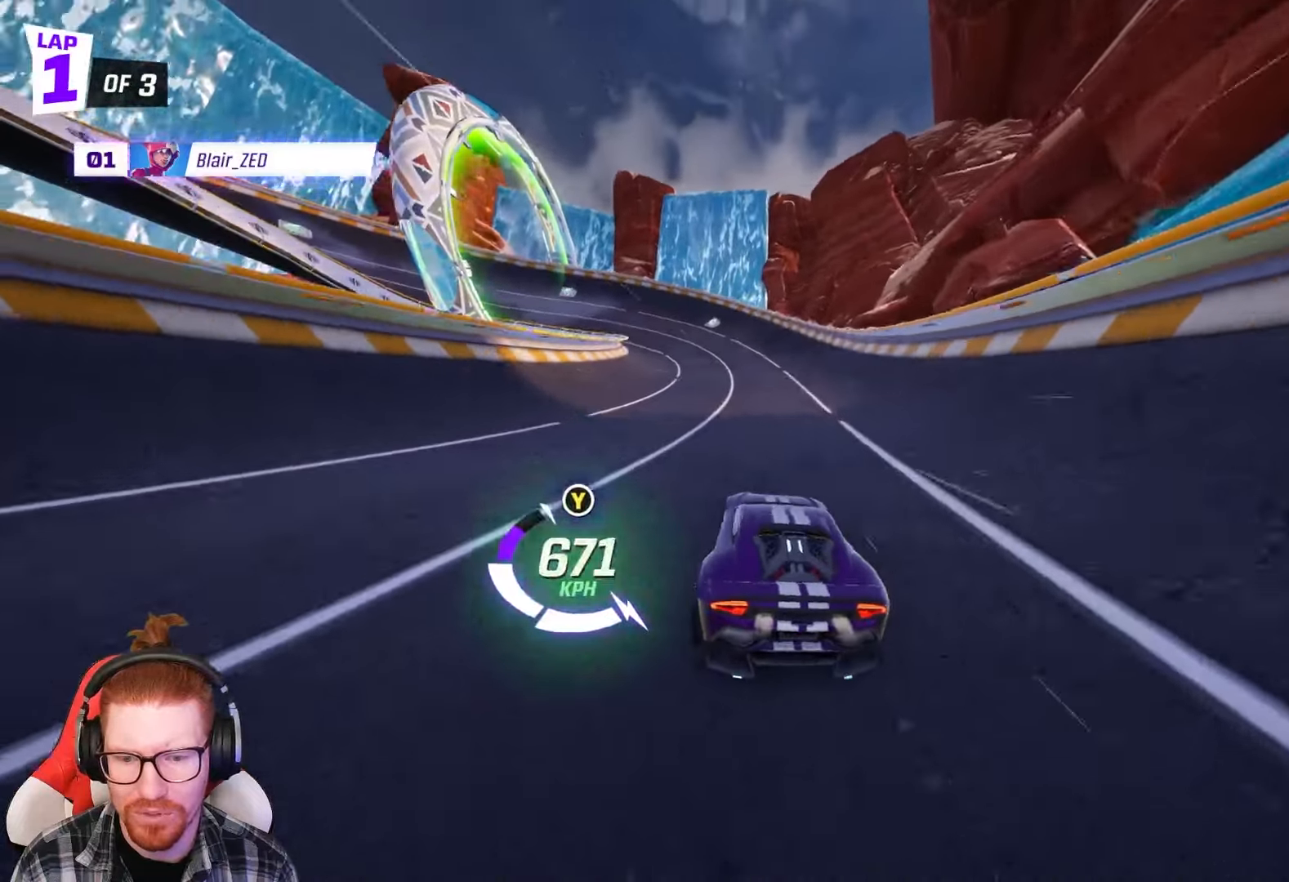
{"buttons": ["L2"], "left_stick": "center", "events": [[117, "L2", "down"], [117, "left_stick", "center"], [217, "left_stick", "left"], [350, "left_stick", "center"]]}
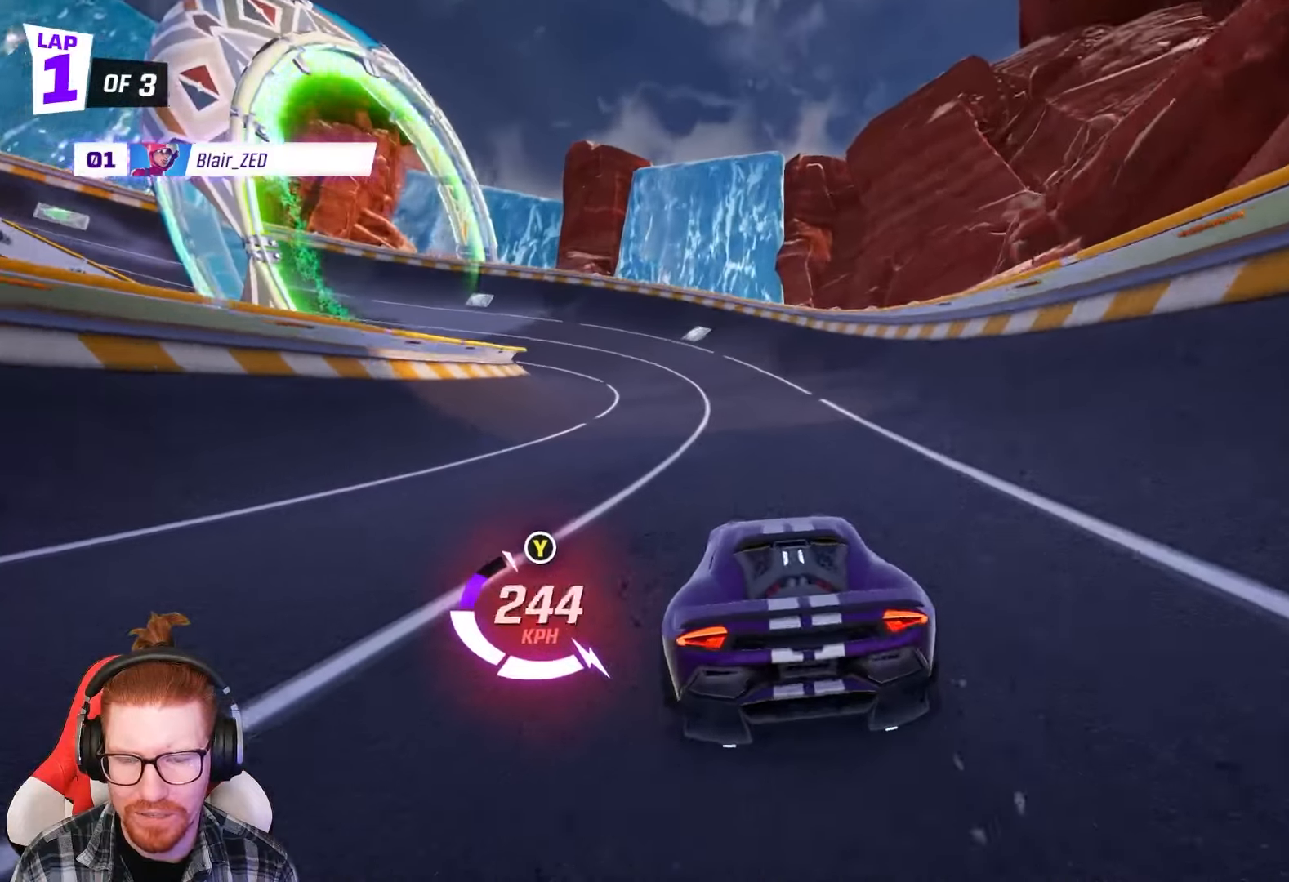
{"buttons": ["L2"], "left_stick": "center", "events": []}
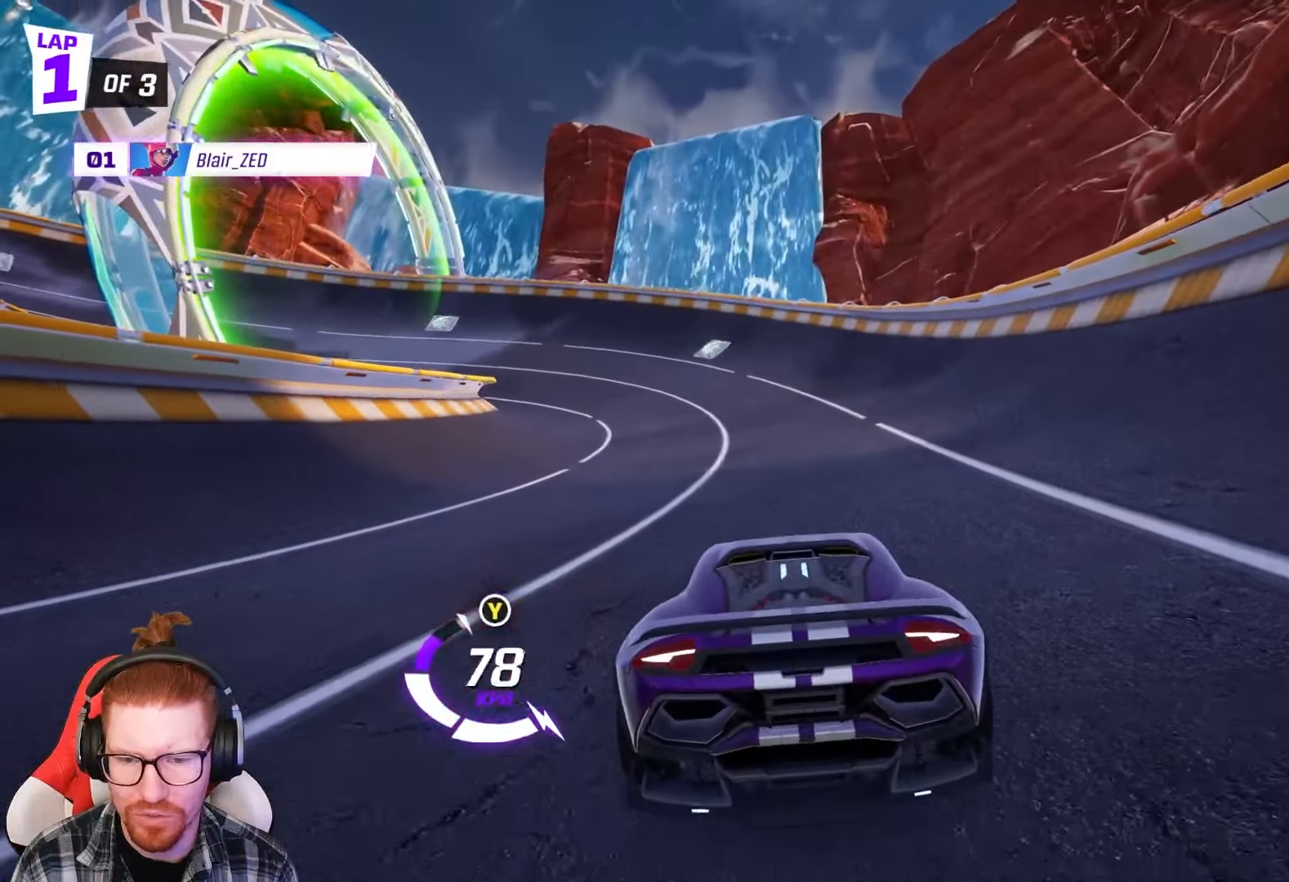
{"buttons": ["L2"], "left_stick": "center", "events": [[17, "left_stick", "left"], [150, "left_stick", "center"]]}
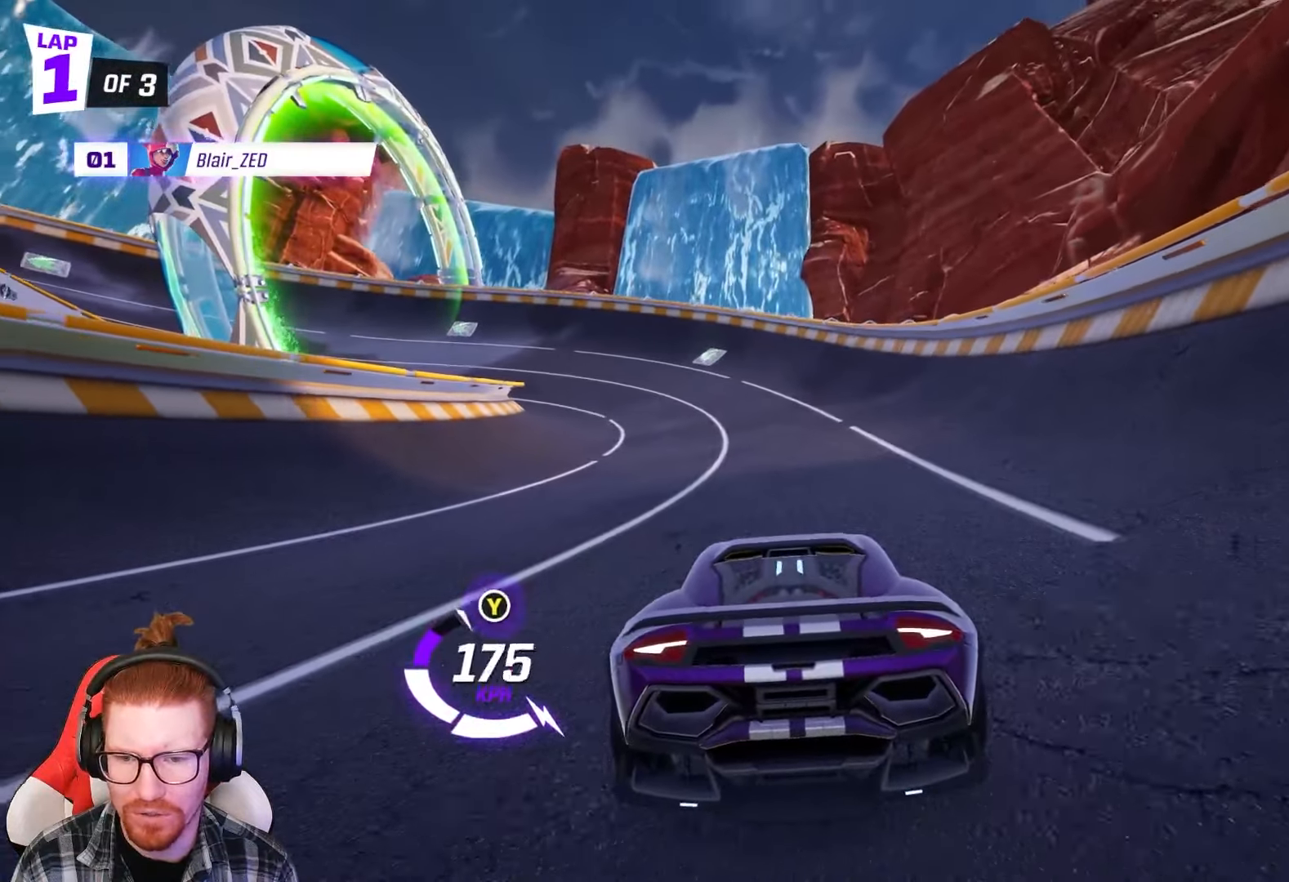
{"buttons": ["L2"], "left_stick": "center", "events": []}
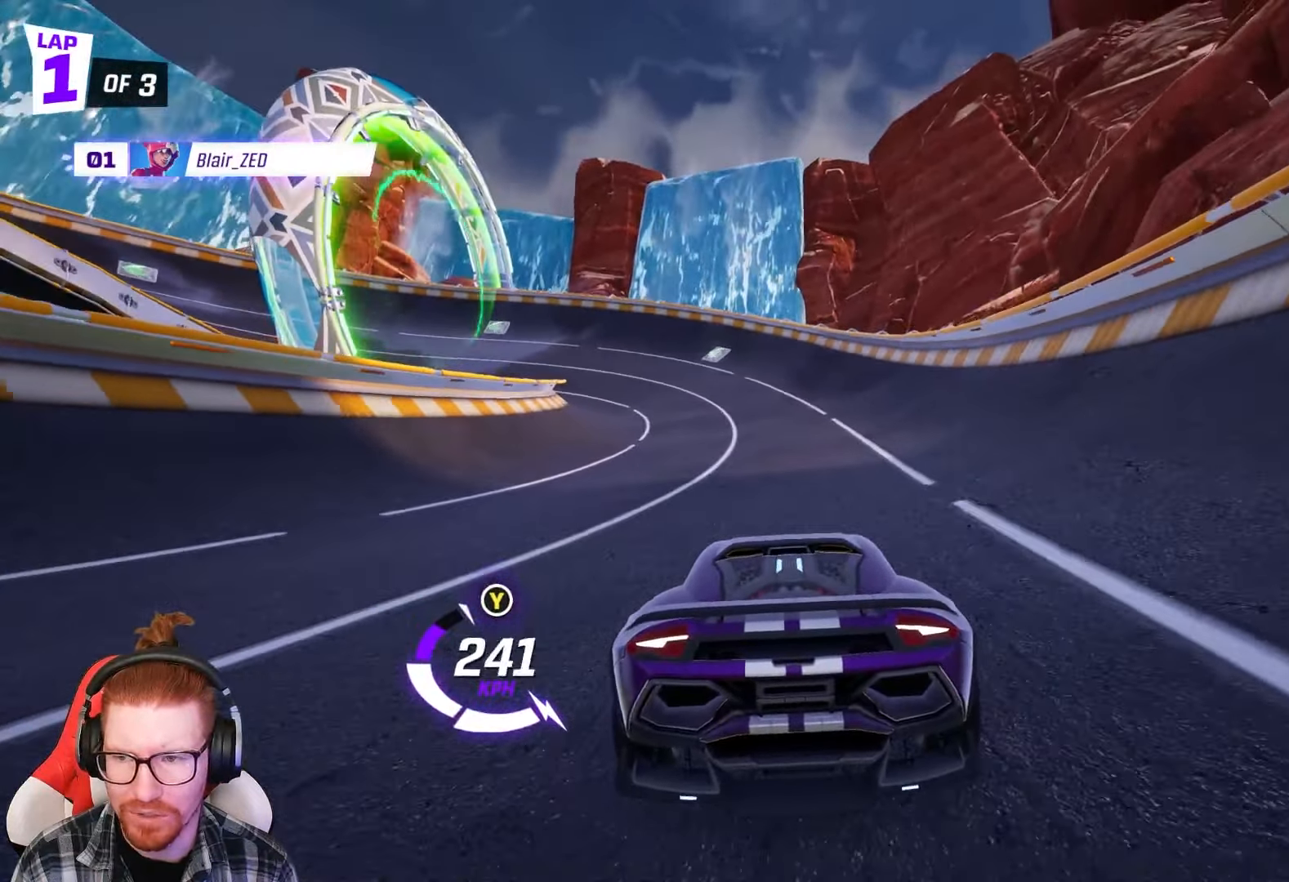
{"buttons": ["L2", "R1", "R2"], "left_stick": "left", "events": [[300, "left_stick", "left"], [367, "R1", "down"], [483, "R2", "down"]]}
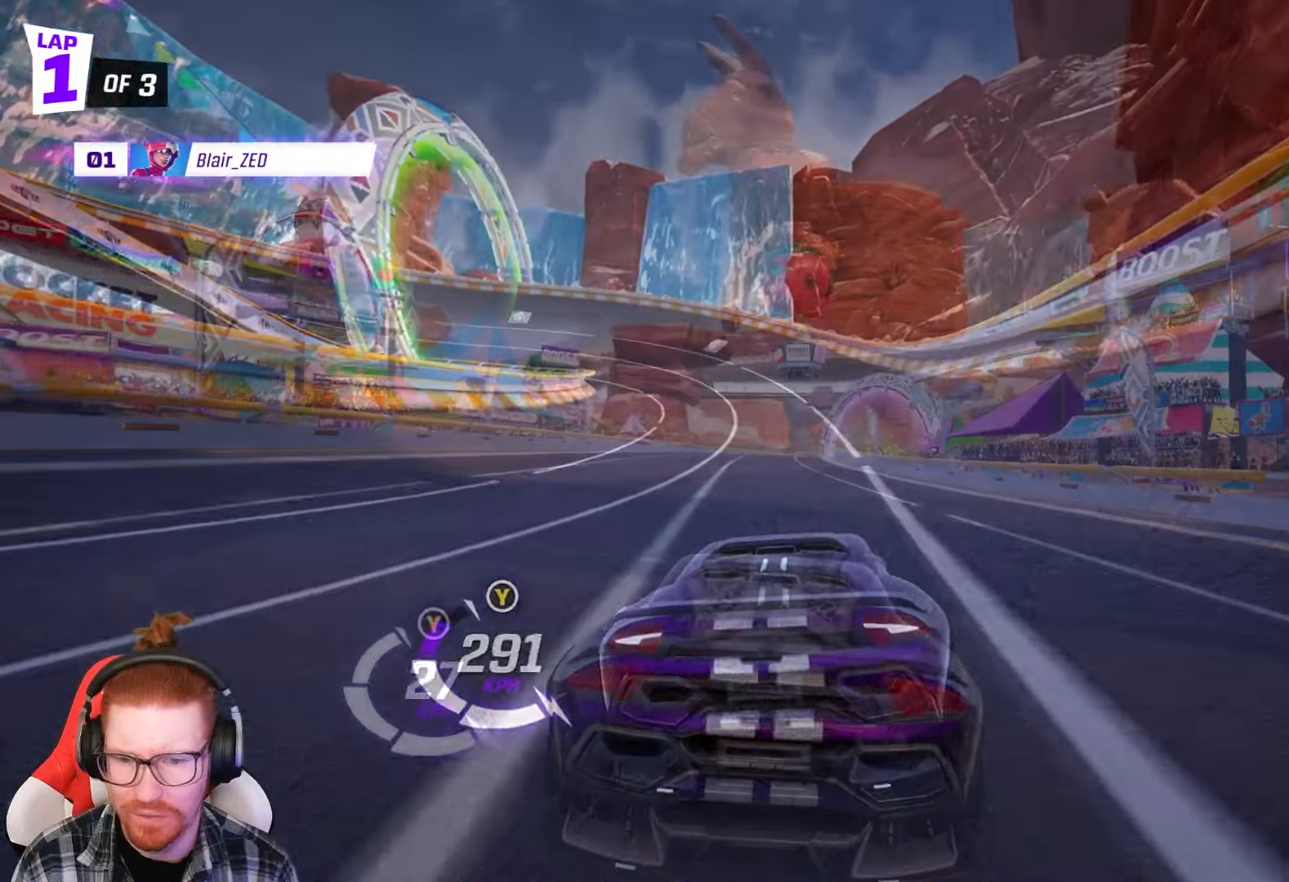
{"buttons": ["R2"], "left_stick": "center", "events": [[83, "R1", "up"], [150, "left_stick", "center"], [233, "L2", "up"]]}